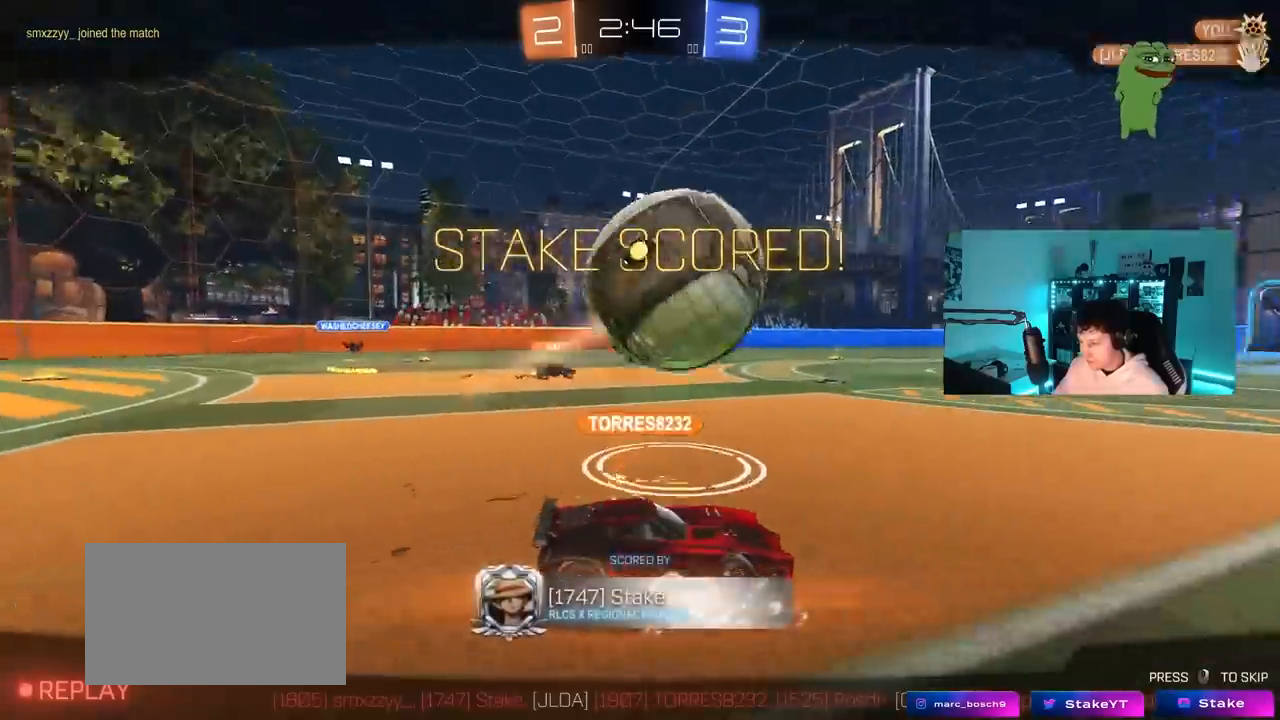
Gameplay with keyboard and mouse; each line is a JSON object with the keys and mouse buttons held at the frame after it. "events" lists presses ("down") and releases ("up") of "1", "2", "3", "4", "5", "a", "alt", "c", "caps_lock", "ctrl", "d", "e", "f", "g", "q", "r", "s", "shift", "space", "t", "tab", "v", "w", "x", "z", "mouse_left", "mouse_wheel" and "mouse_right" between this image and that frame as [ms after this image, input, new state], when the widget could be followed in between. "mouse_left", "mouse_wheel", "mouse_right" = the "left", "wheel", "right" buttons of the "mouse" list. No other keys are recorded. "wheel" means that the mouse wheel is clicked or scrolled. "mouse_move" is the direction in which the mouse moves at that frame (one of eight, or "still"), when it could be read.
{"keys": [], "mouse": [], "mouse_move": "still", "events": []}
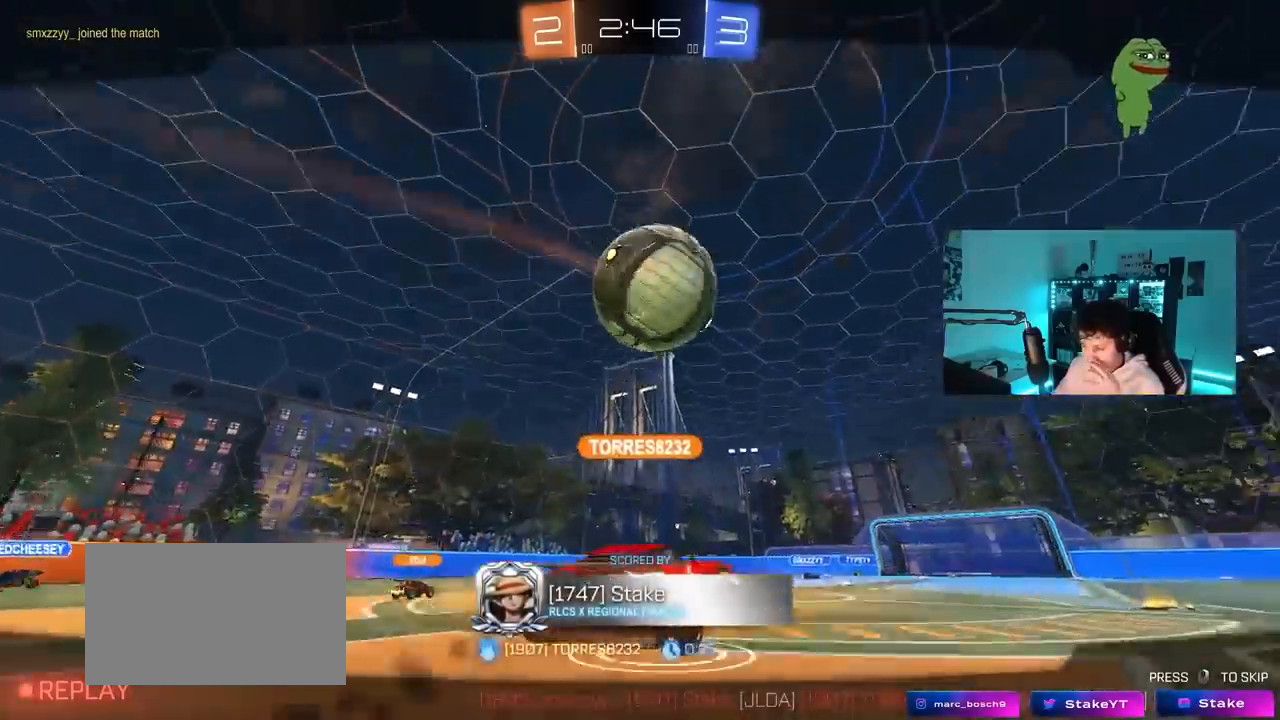
{"keys": [], "mouse": [], "mouse_move": "still", "events": []}
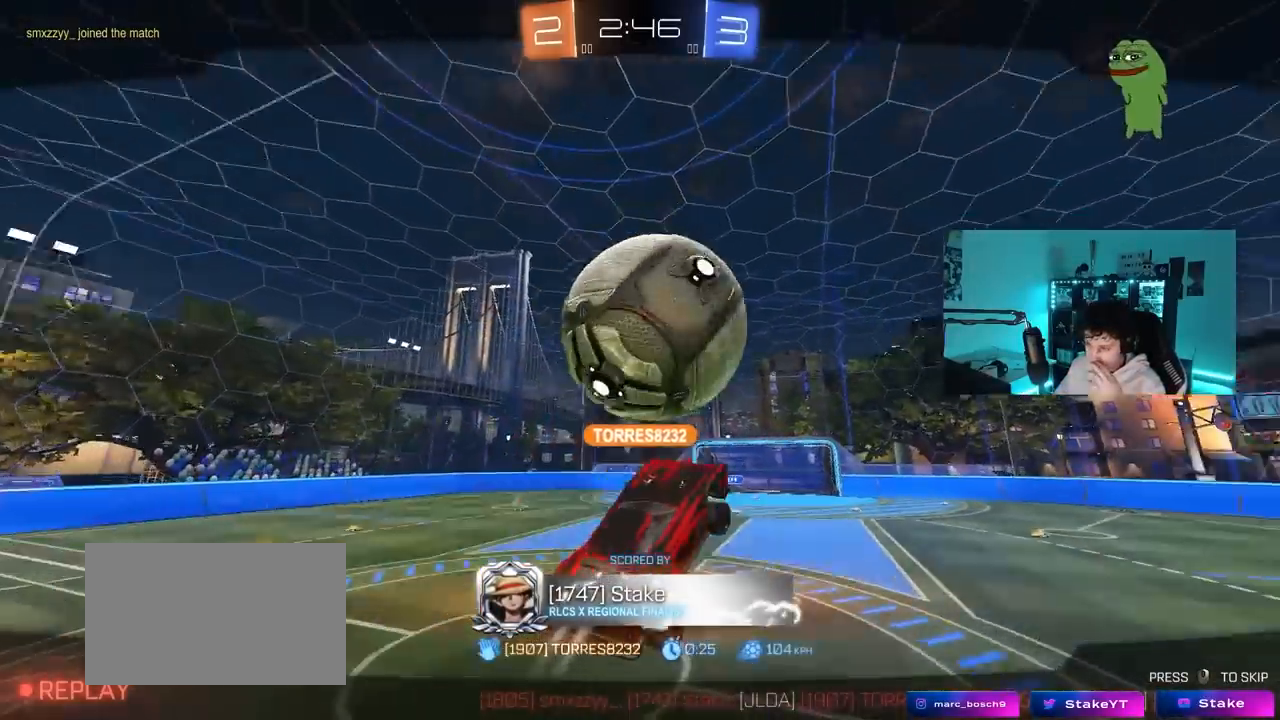
{"keys": [], "mouse": [], "mouse_move": "still", "events": []}
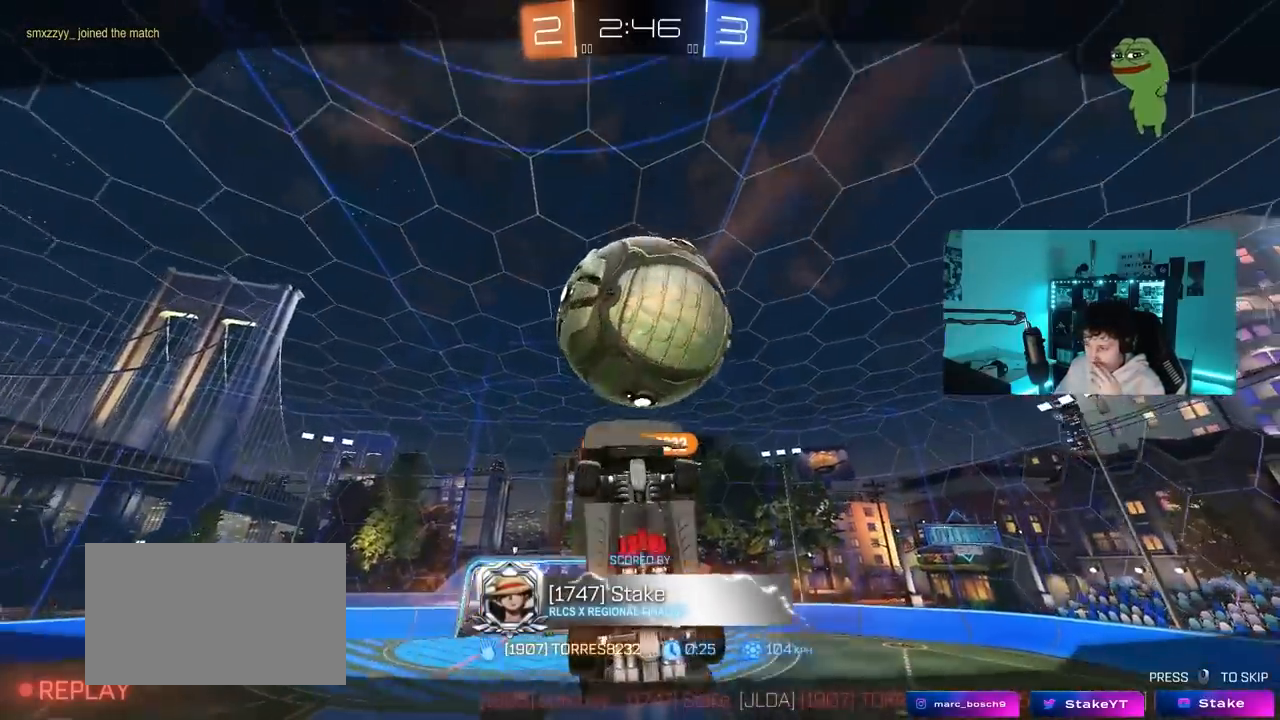
{"keys": [], "mouse": [], "mouse_move": "still", "events": []}
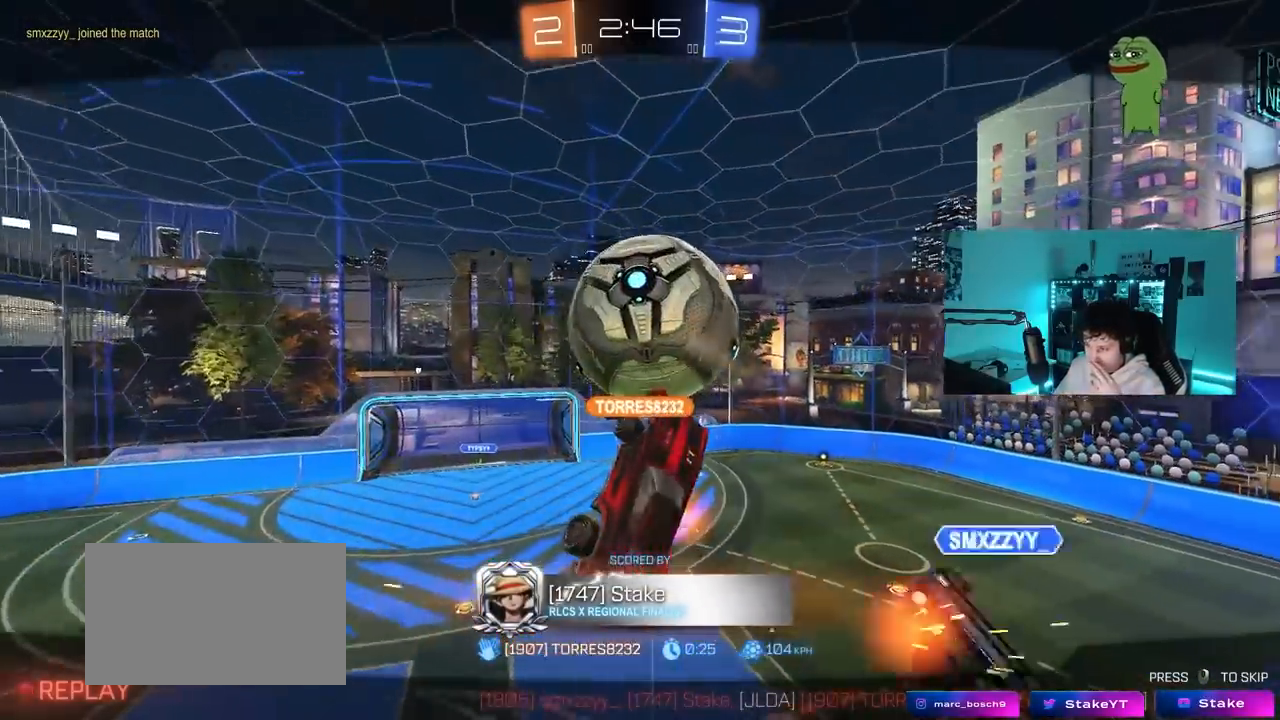
{"keys": [], "mouse": [], "mouse_move": "still", "events": []}
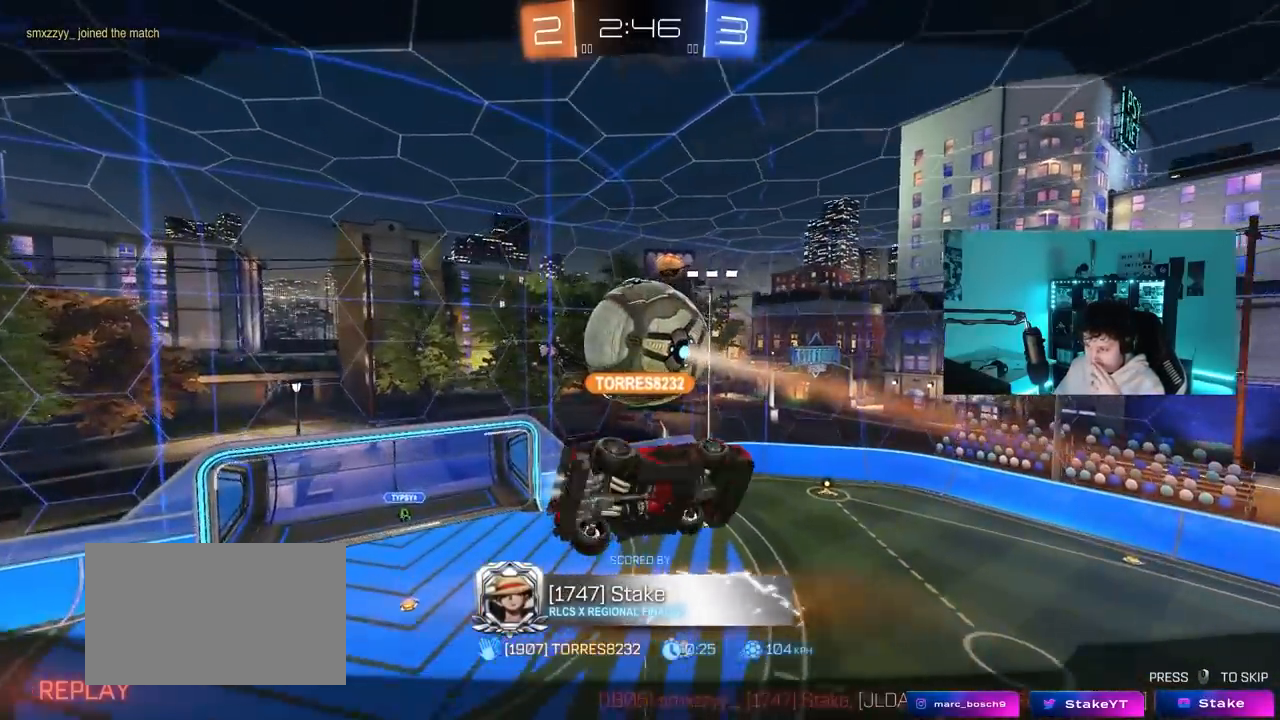
{"keys": [], "mouse": [], "mouse_move": "still", "events": []}
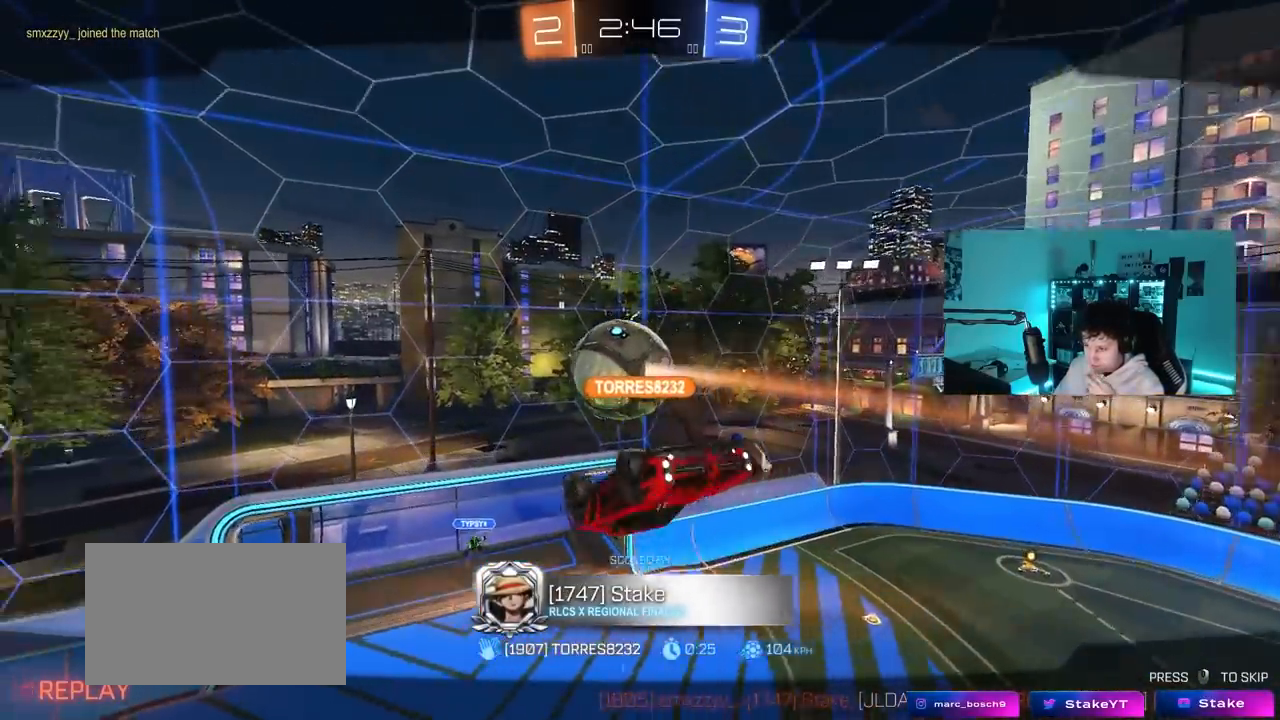
{"keys": [], "mouse": [], "mouse_move": "still", "events": []}
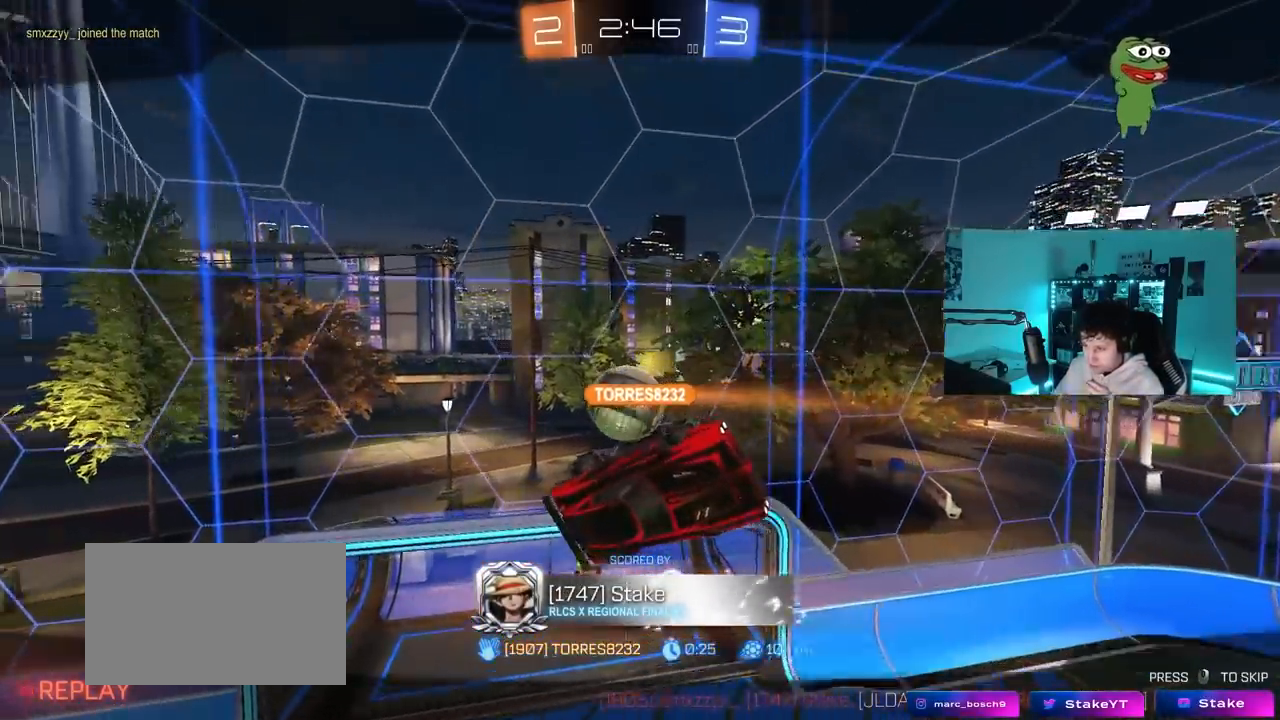
{"keys": [], "mouse": [], "mouse_move": "still", "events": []}
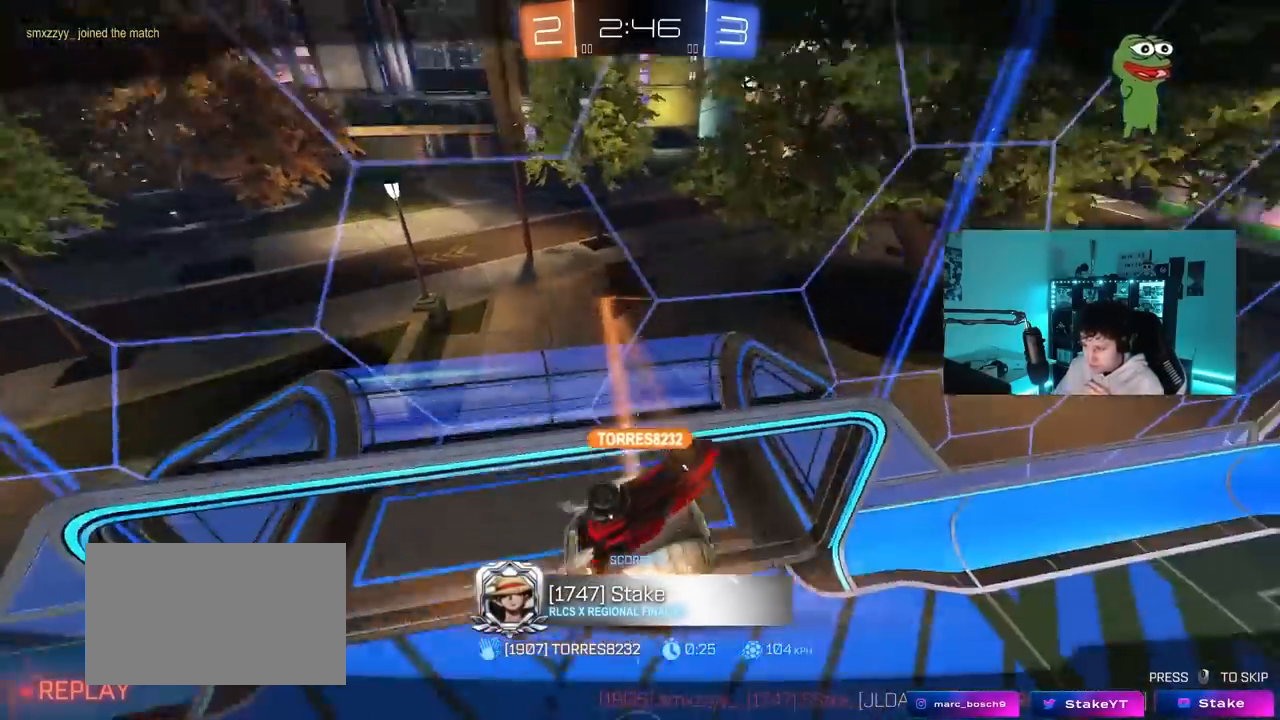
{"keys": [], "mouse": [], "mouse_move": "still", "events": []}
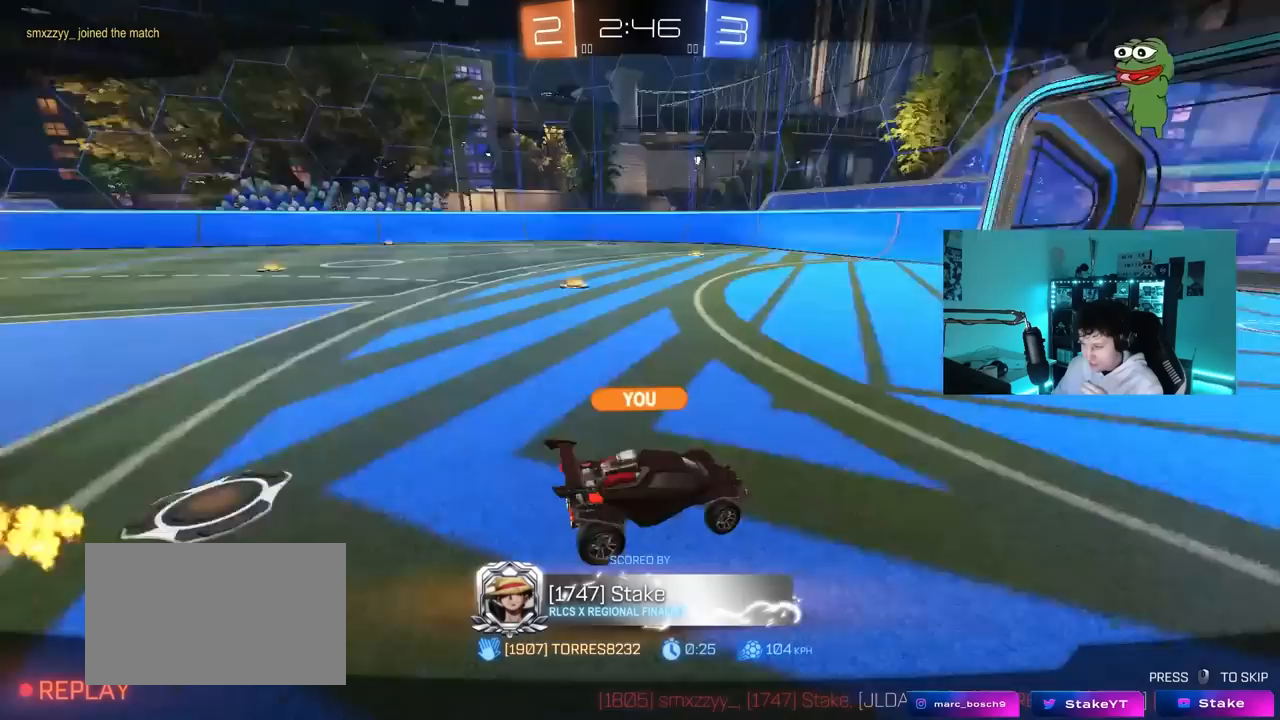
{"keys": [], "mouse": [], "mouse_move": "up", "events": []}
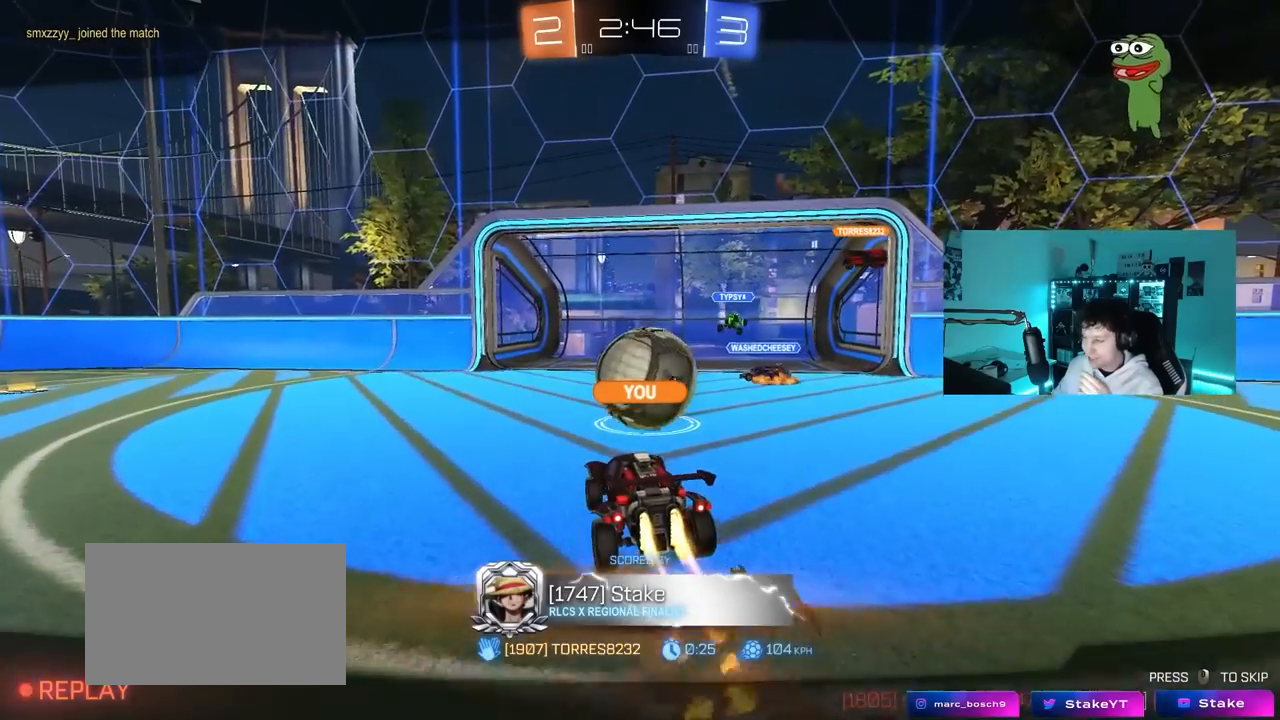
{"keys": [], "mouse": [], "mouse_move": "still", "events": []}
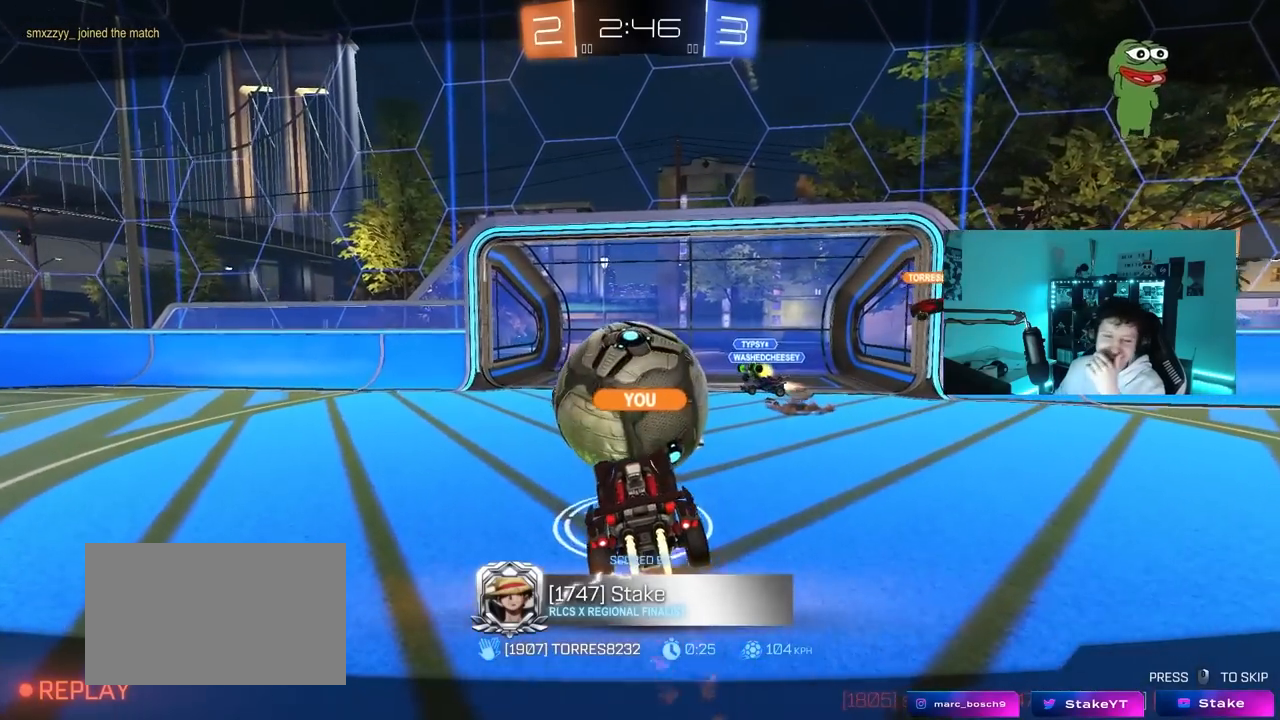
{"keys": [], "mouse": [], "mouse_move": "still", "events": []}
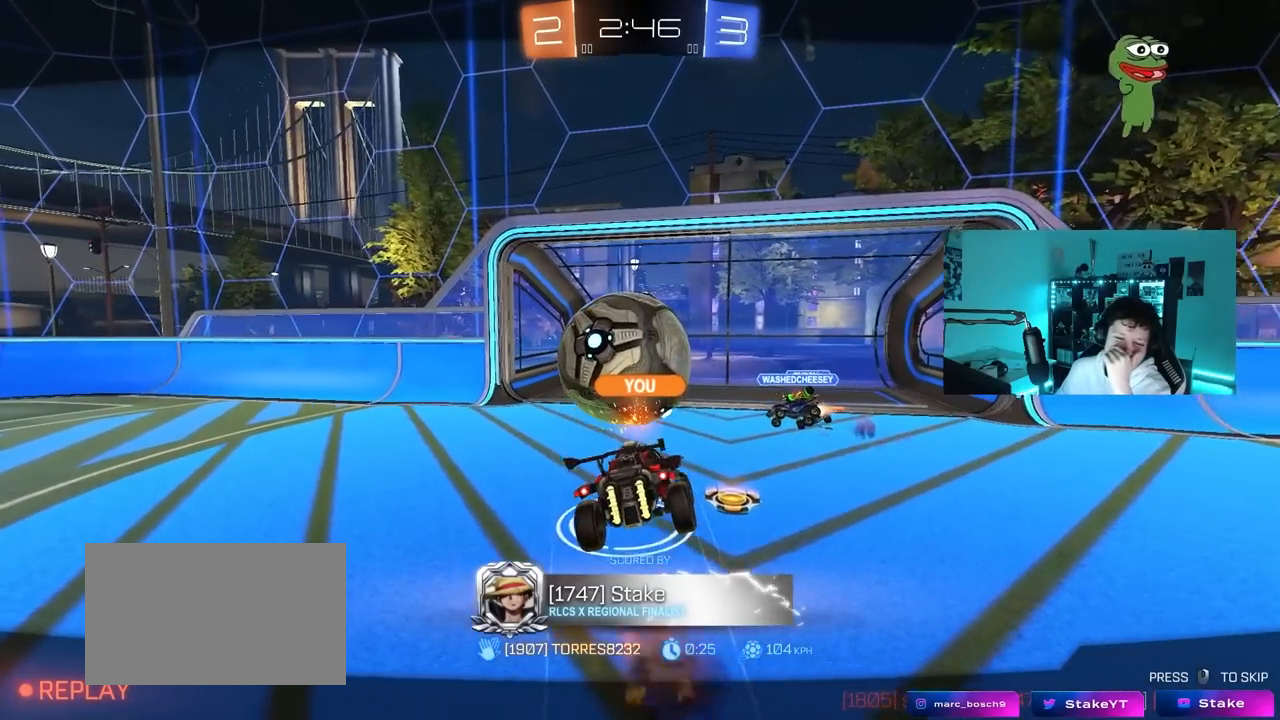
{"keys": [], "mouse": ["right"], "mouse_move": "still", "events": [[450, "mouse_right", "down"]]}
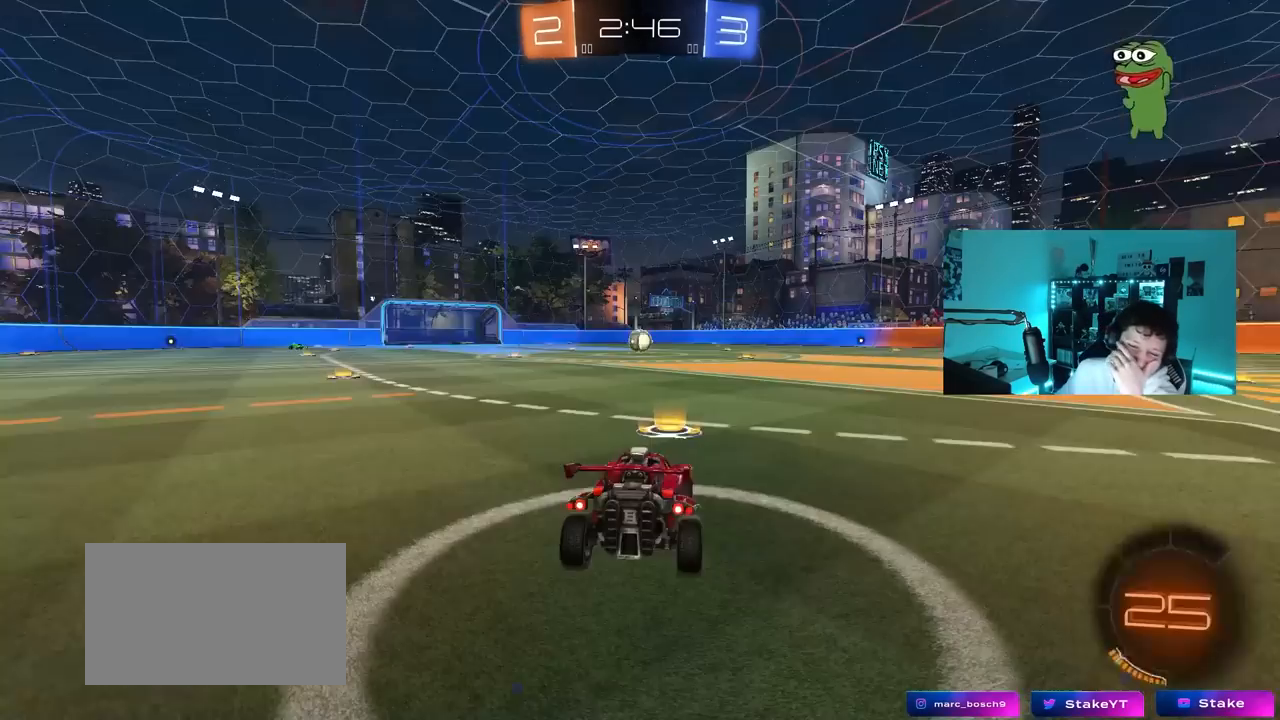
{"keys": [], "mouse": [], "mouse_move": "still", "events": [[83, "mouse_right", "up"]]}
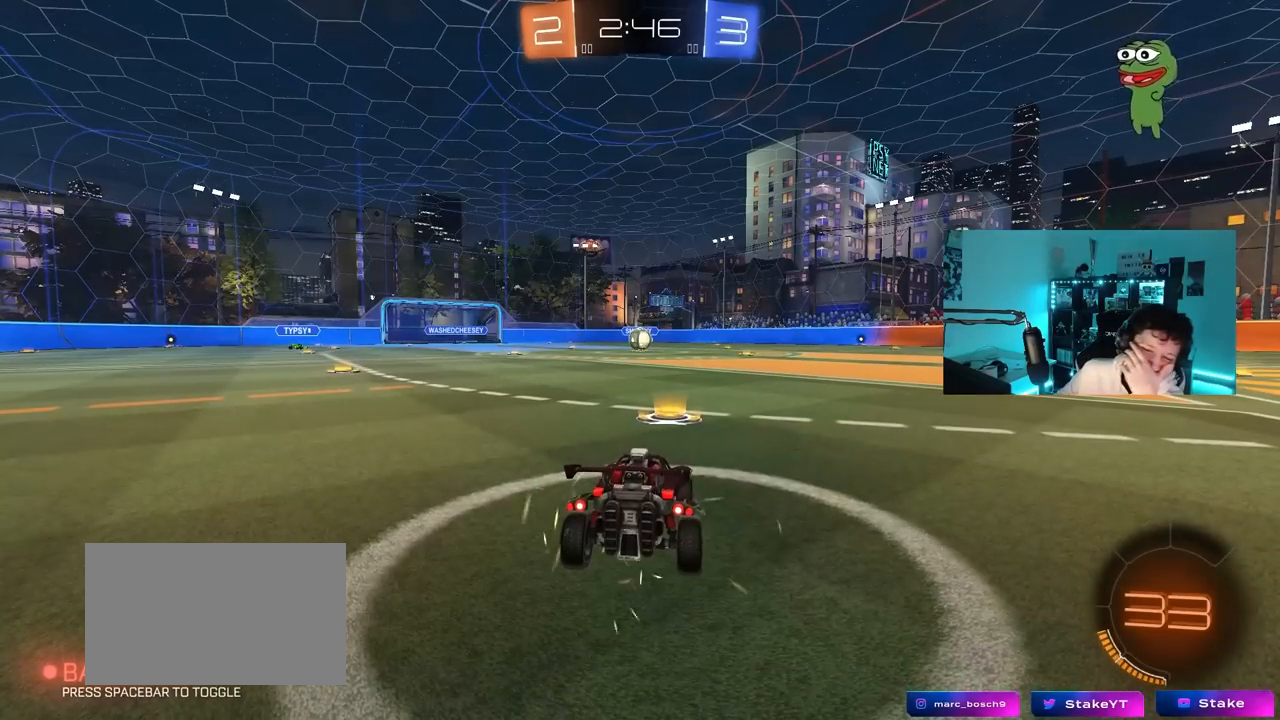
{"keys": [], "mouse": [], "mouse_move": "still", "events": []}
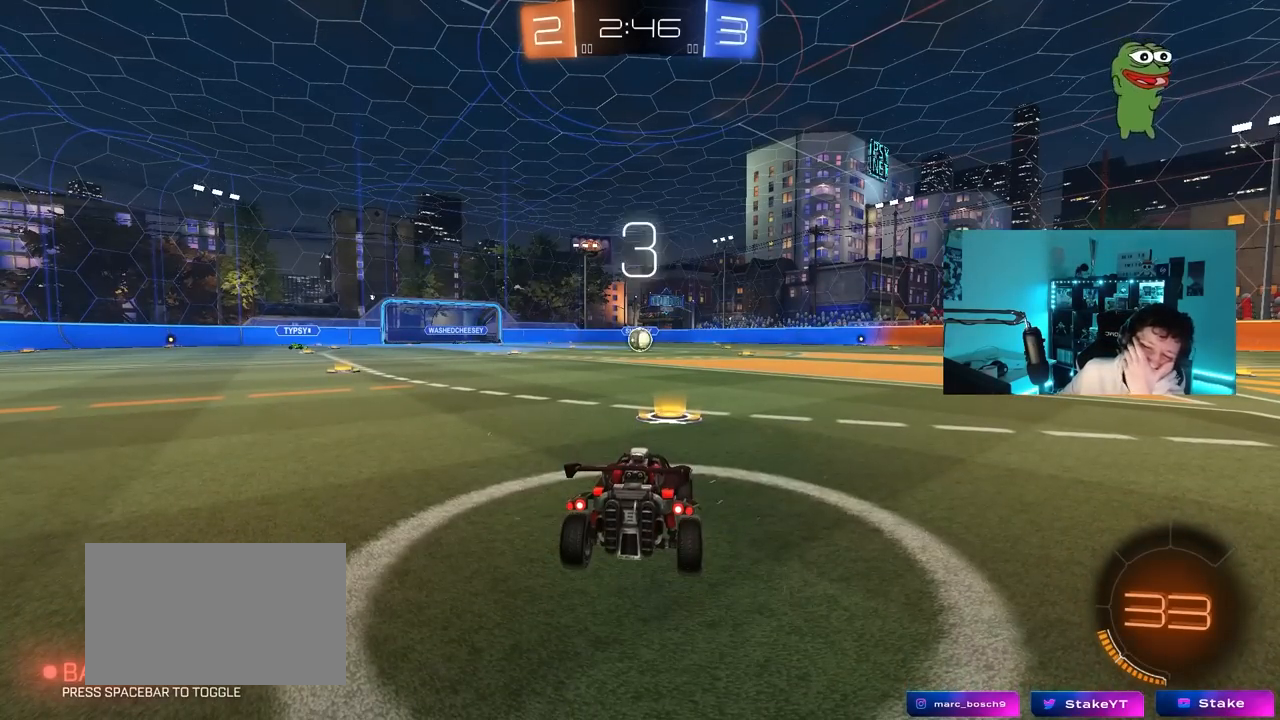
{"keys": [], "mouse": ["left"], "mouse_move": "up-right", "events": [[350, "mouse_left", "down"]]}
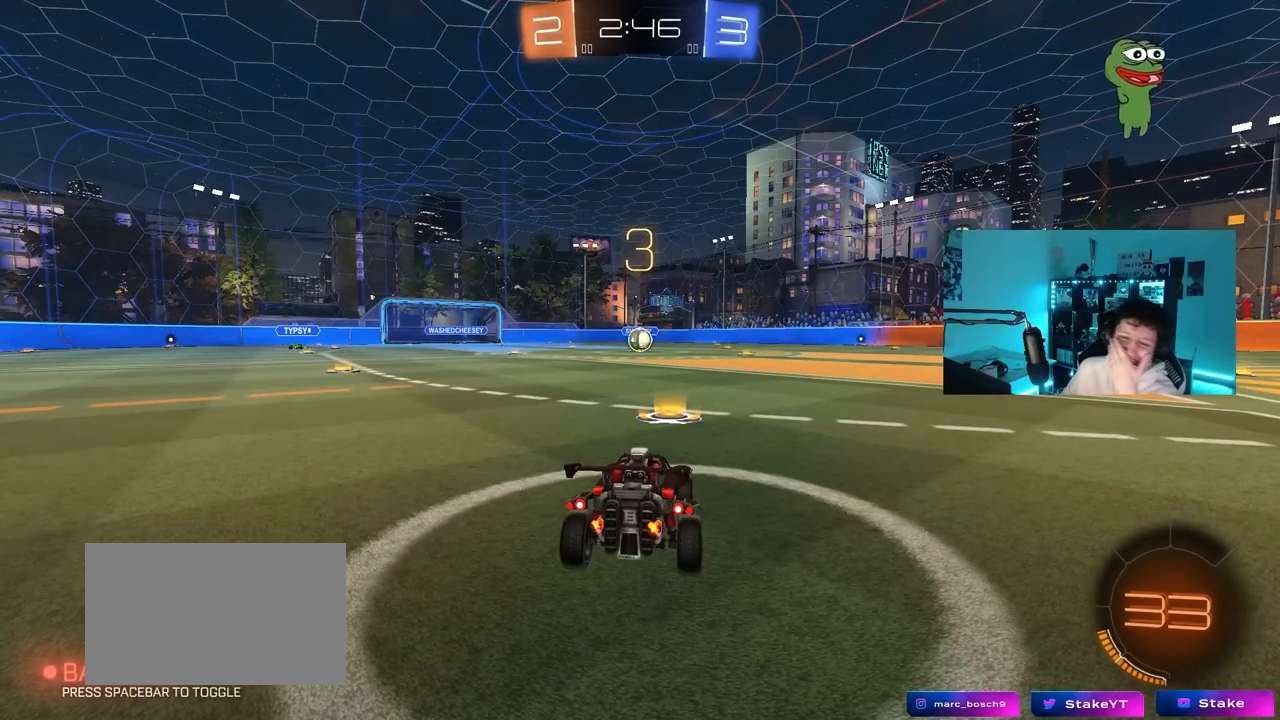
{"keys": [], "mouse": ["left"], "mouse_move": "still", "events": []}
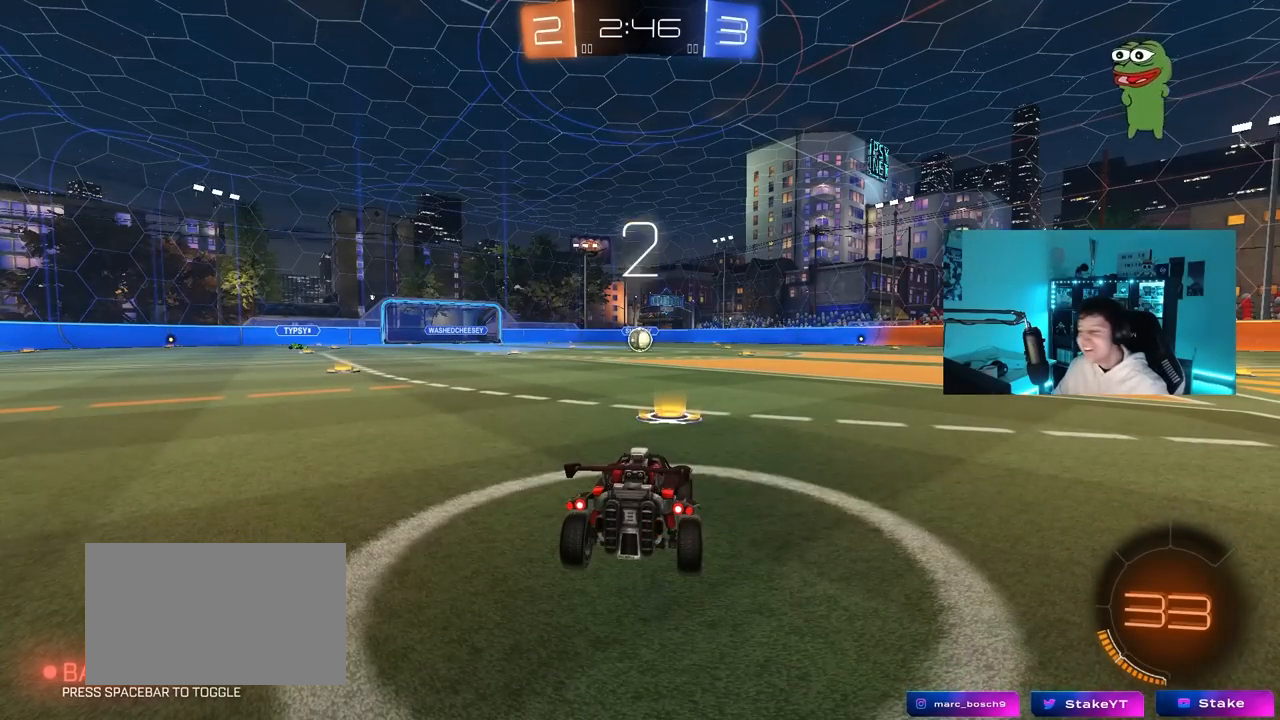
{"keys": [], "mouse": ["left"], "mouse_move": "up-right", "events": [[200, "space", "down"], [333, "space", "up"]]}
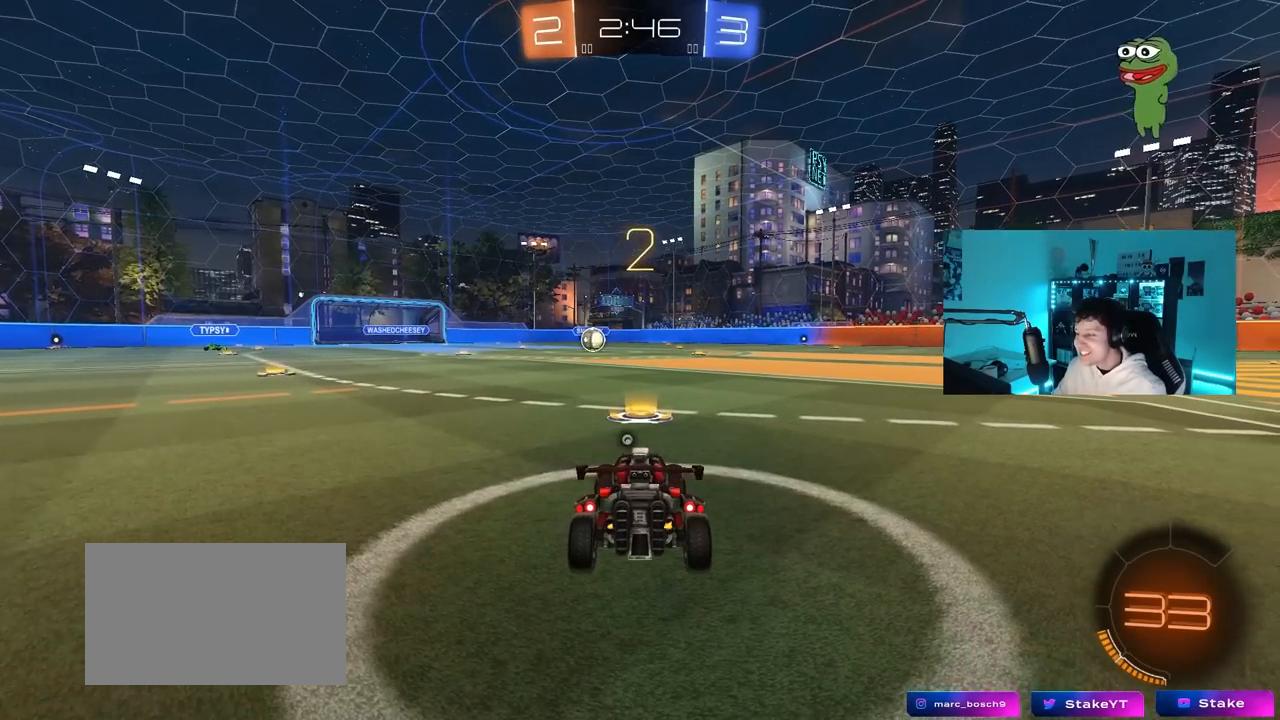
{"keys": ["w"], "mouse": ["left"], "mouse_move": "right", "events": [[67, "space", "down"], [117, "tab", "down"], [217, "space", "up"], [350, "tab", "up"], [400, "w", "down"]]}
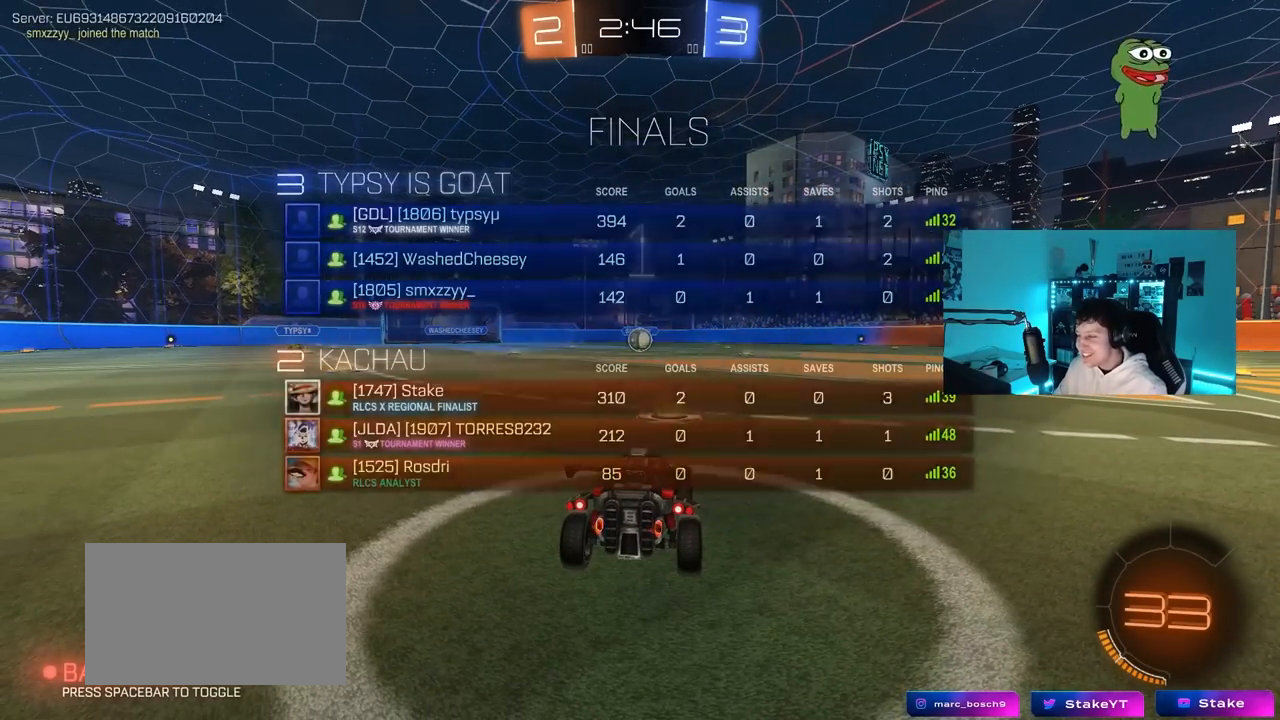
{"keys": ["w"], "mouse": ["left"], "mouse_move": "left", "events": []}
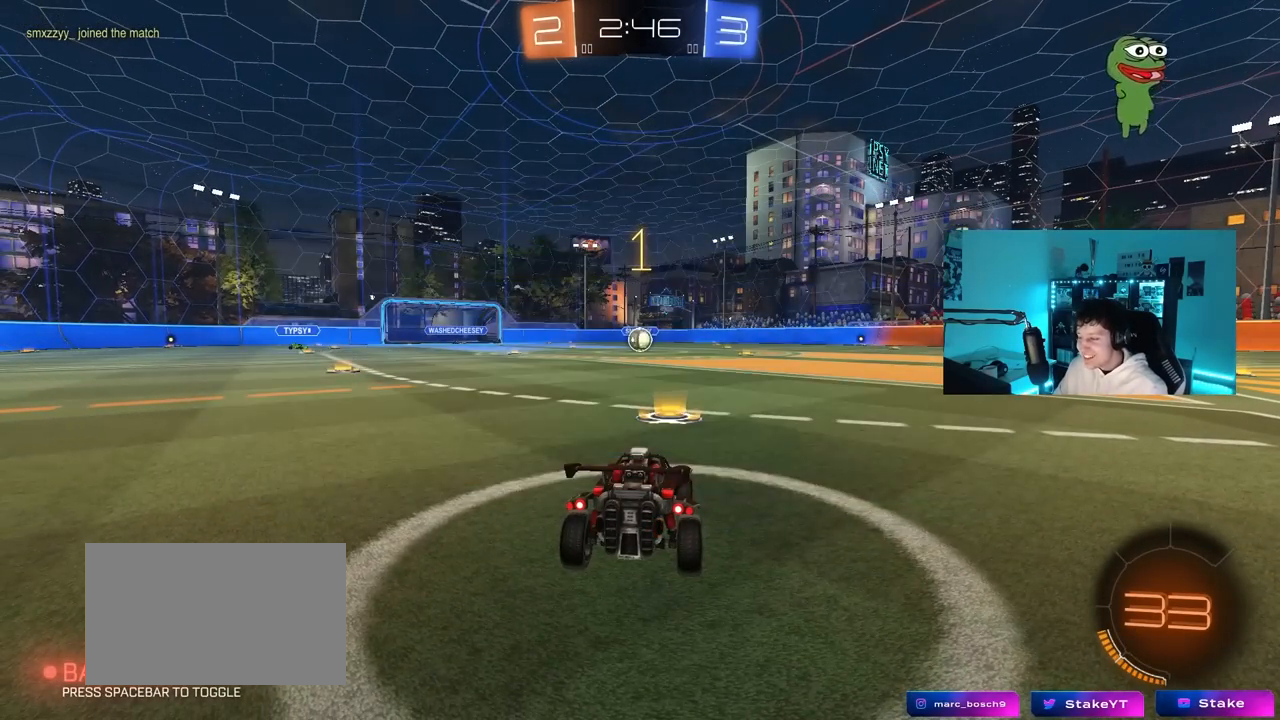
{"keys": ["w"], "mouse": ["left"], "mouse_move": "left", "events": []}
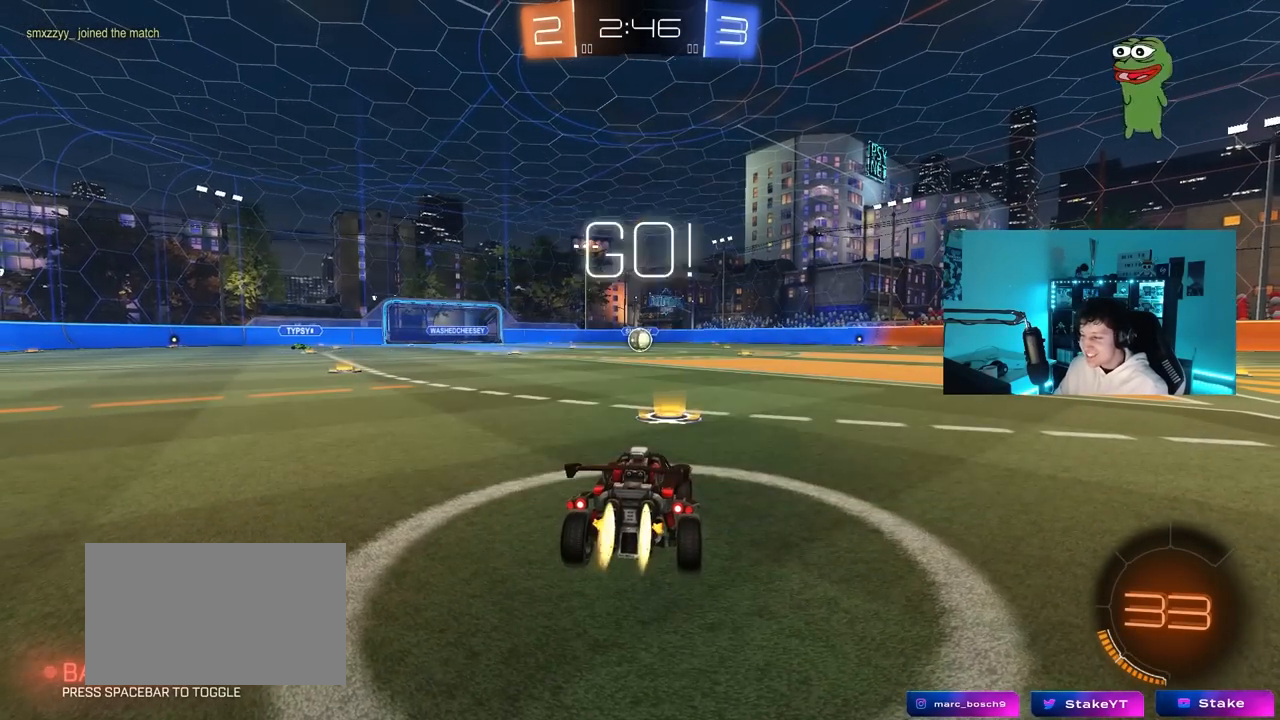
{"keys": ["a", "s", "shift"], "mouse": ["left", "right"], "mouse_move": "still", "events": [[267, "d", "down"], [317, "mouse_right", "down"], [350, "d", "up"], [400, "a", "down"], [400, "mouse_right", "up"], [400, "shift", "down"], [450, "mouse_right", "down"], [450, "s", "down"], [500, "w", "up"]]}
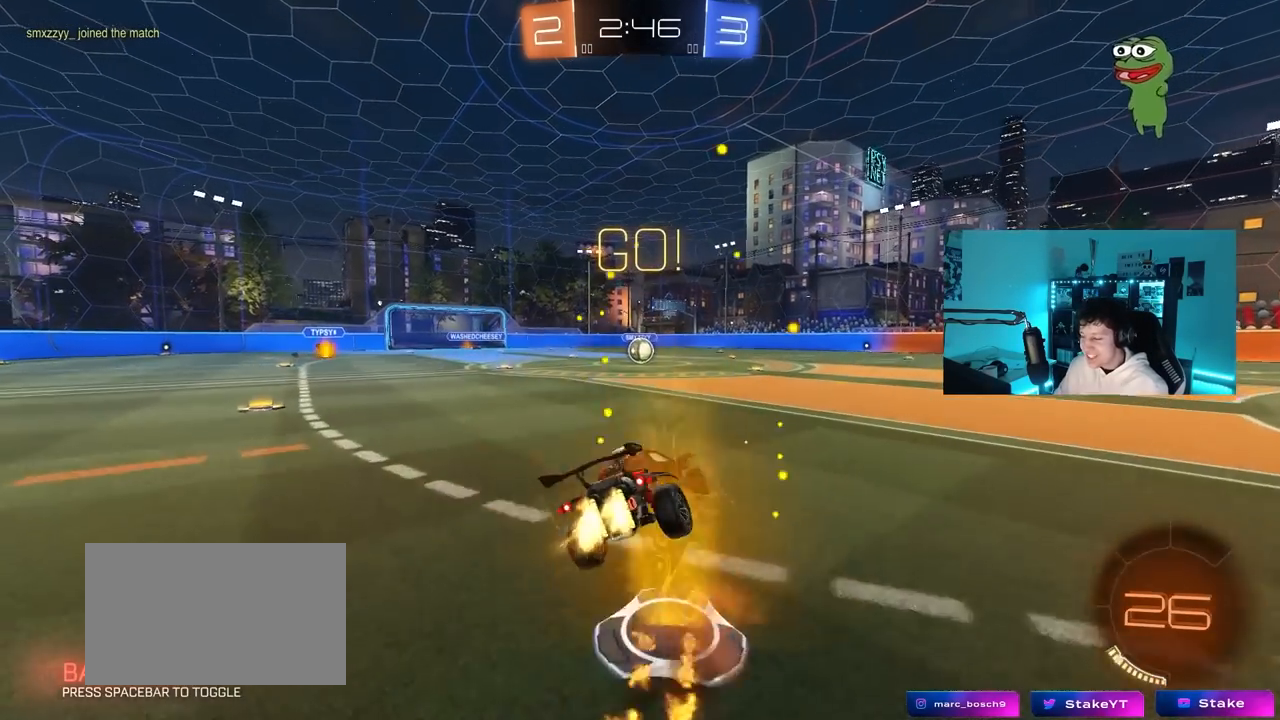
{"keys": ["a", "shift"], "mouse": ["left"], "mouse_move": "still", "events": [[83, "mouse_right", "up"], [233, "s", "up"], [367, "s", "down"], [467, "s", "up"]]}
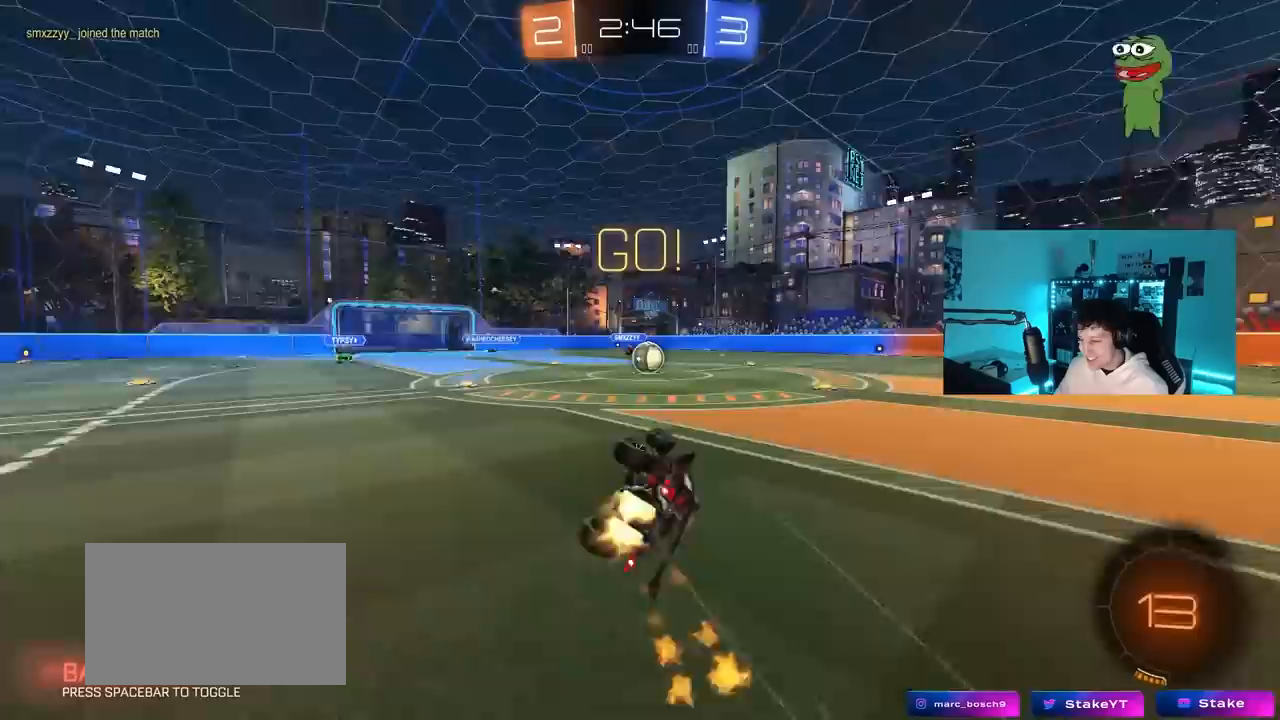
{"keys": [], "mouse": [], "mouse_move": "still", "events": [[17, "a", "up"], [17, "shift", "up"], [50, "a", "down"], [100, "mouse_left", "up"], [200, "w", "down"], [333, "a", "up"], [333, "w", "up"]]}
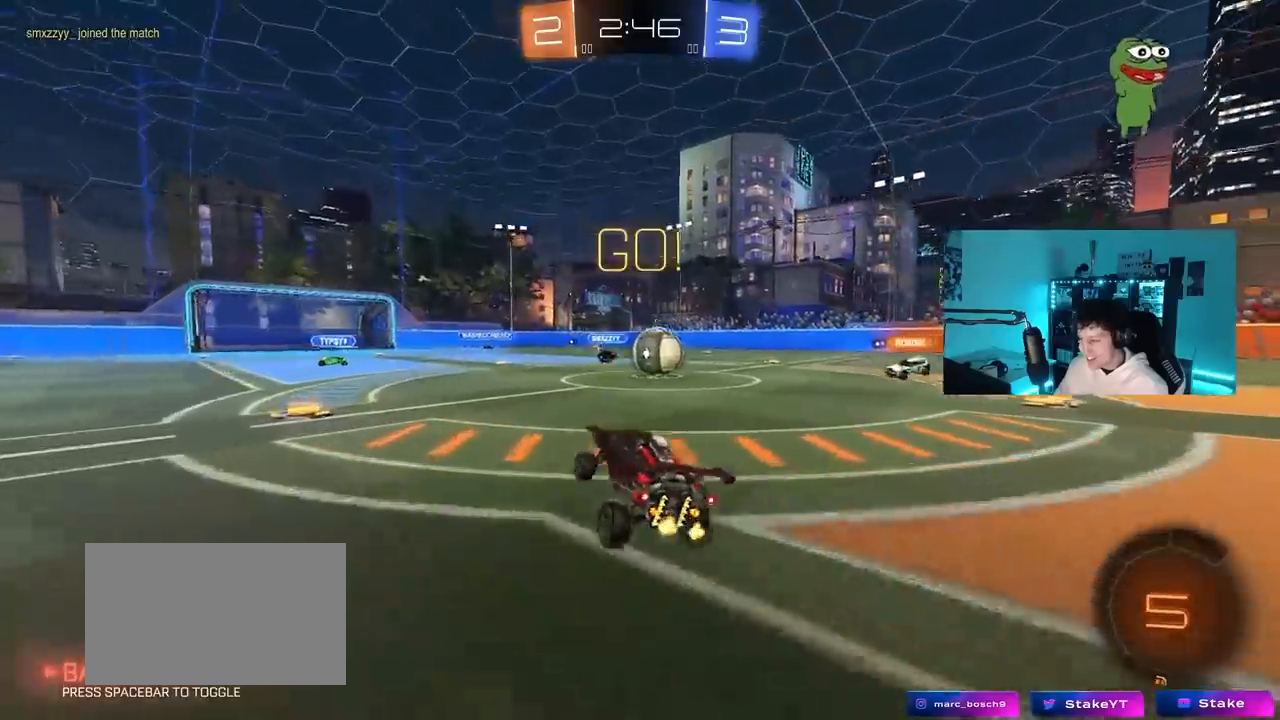
{"keys": ["a", "w"], "mouse": [], "mouse_move": "still", "events": [[33, "w", "down"], [67, "a", "down"], [117, "shift", "down"], [217, "shift", "up"]]}
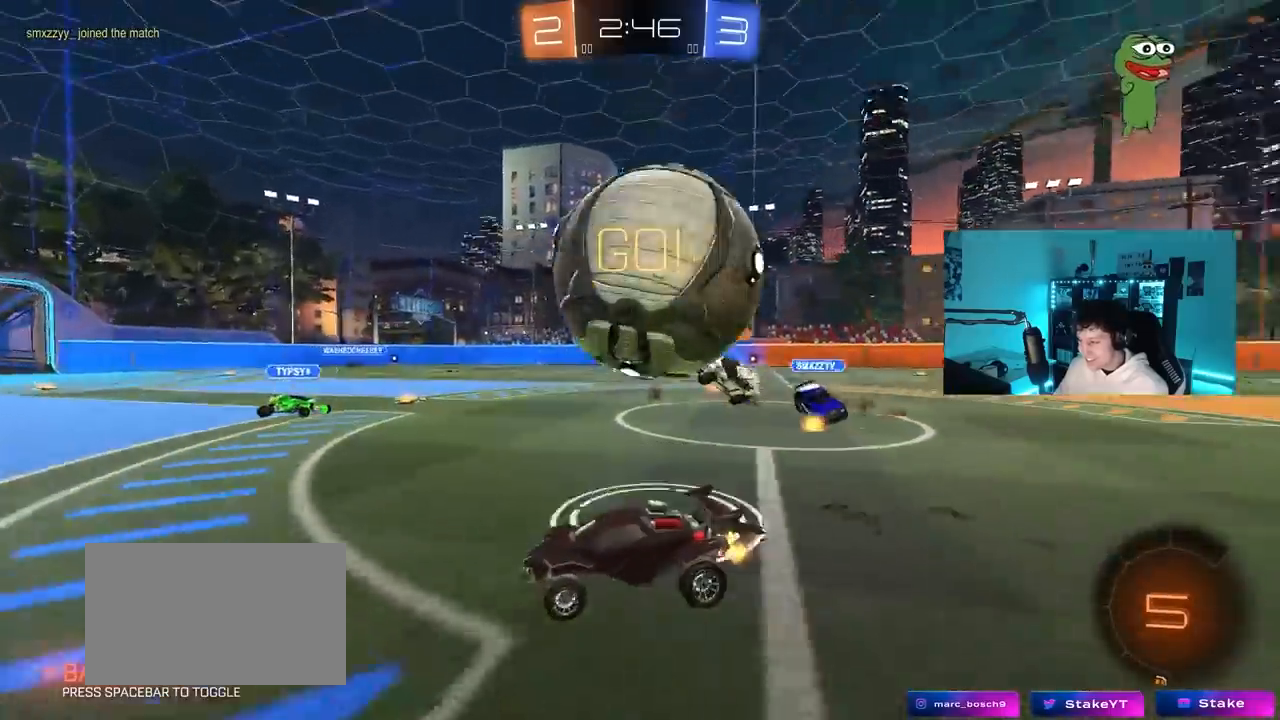
{"keys": ["a", "w"], "mouse": [], "mouse_move": "still", "events": []}